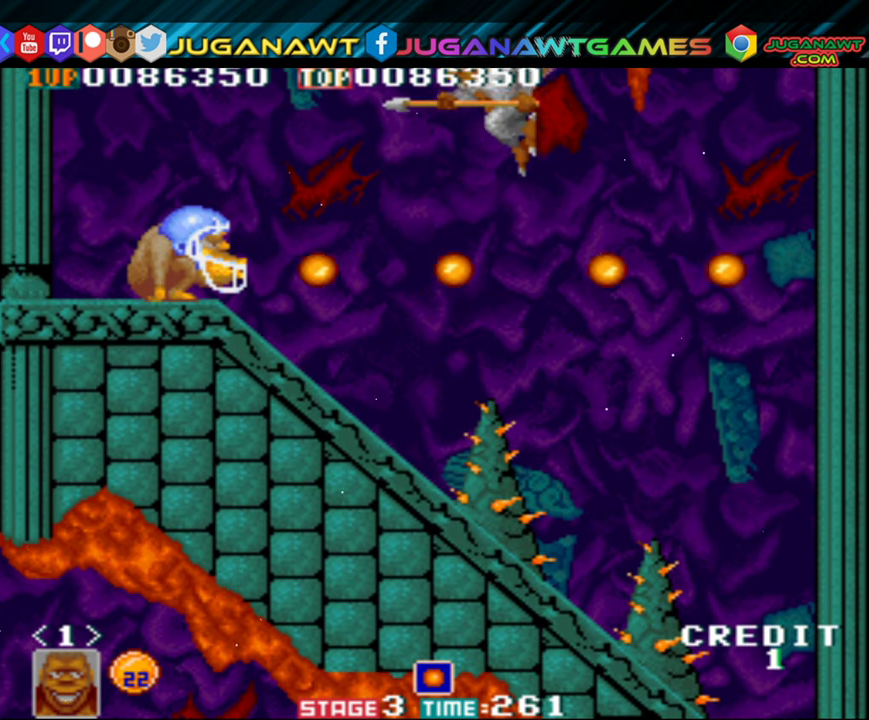
Gameplay with a controller (Xbox layout); each line is a JSON object with the inputs held at the frame after it. "events" lists button and stick changes between this image and that frame as [ms after this image, input, new state], when the widget could be followed in between. Not read: left_stick right_stick.
{"buttons": ["DPAD_DOWN"], "events": [[84, "A", "down"], [150, "A", "up"], [217, "A", "down"], [284, "A", "up"], [350, "A", "down"], [416, "A", "up"]]}
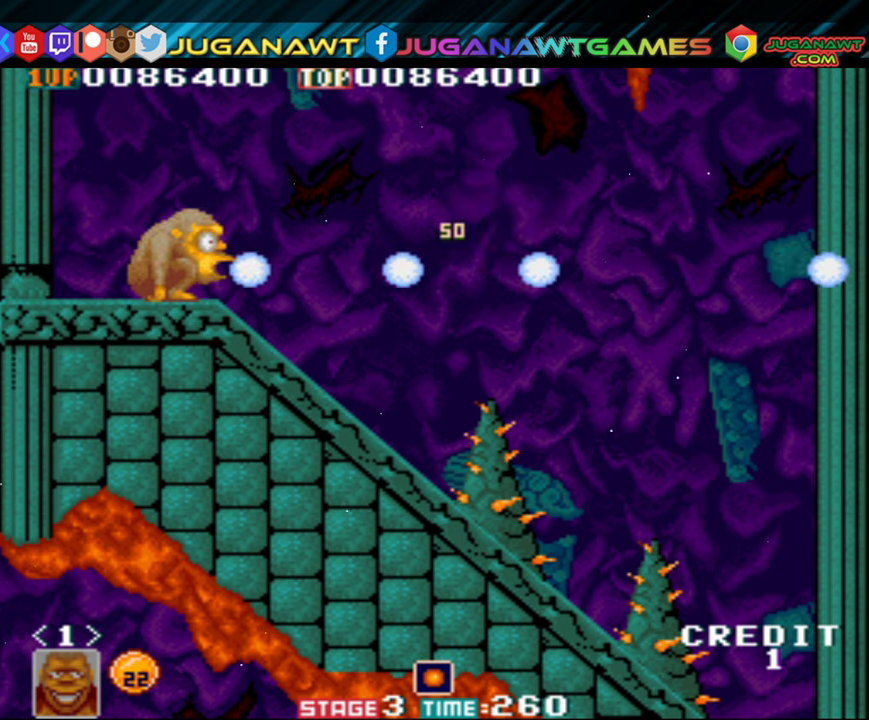
{"buttons": ["DPAD_DOWN"], "events": [[16, "A", "down"], [50, "A", "up"], [100, "A", "down"], [183, "A", "up"], [233, "A", "down"], [316, "A", "up"], [416, "A", "down"], [450, "A", "up"]]}
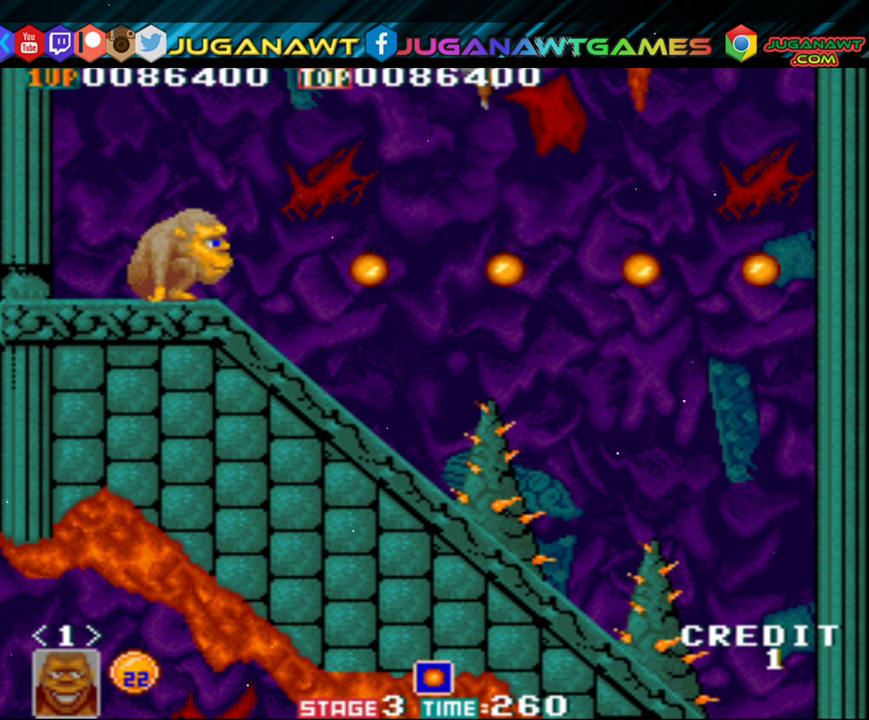
{"buttons": ["A", "DPAD_DOWN"], "events": [[50, "A", "down"], [66, "A", "up"], [183, "A", "down"], [216, "A", "up"], [316, "A", "down"], [350, "A", "up"], [433, "A", "down"]]}
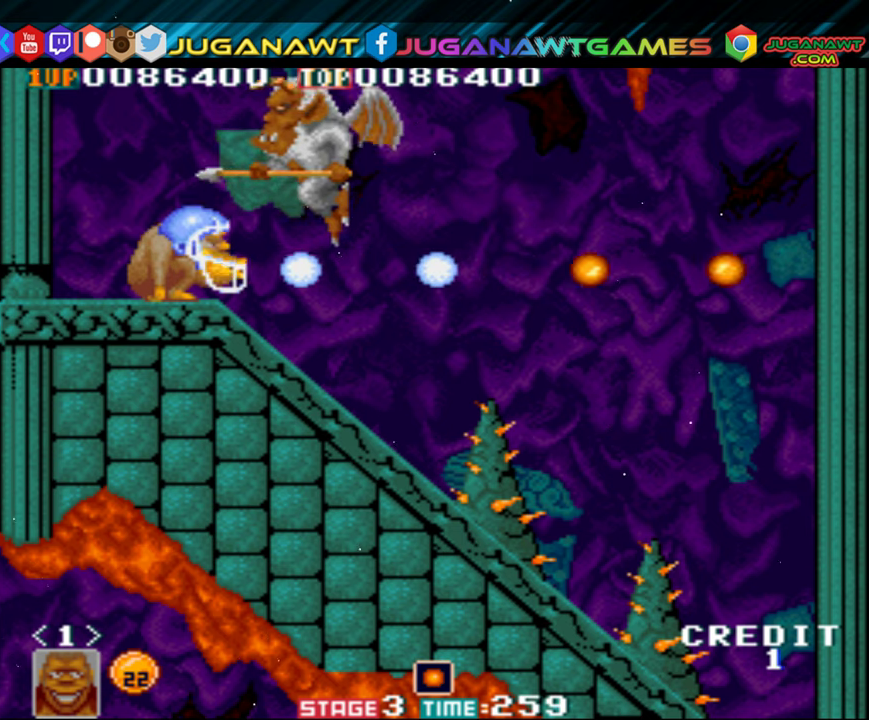
{"buttons": ["DPAD_DOWN"], "events": [[16, "A", "up"], [100, "A", "down"], [183, "A", "up"], [250, "A", "down"], [316, "A", "up"], [416, "A", "down"], [450, "A", "up"]]}
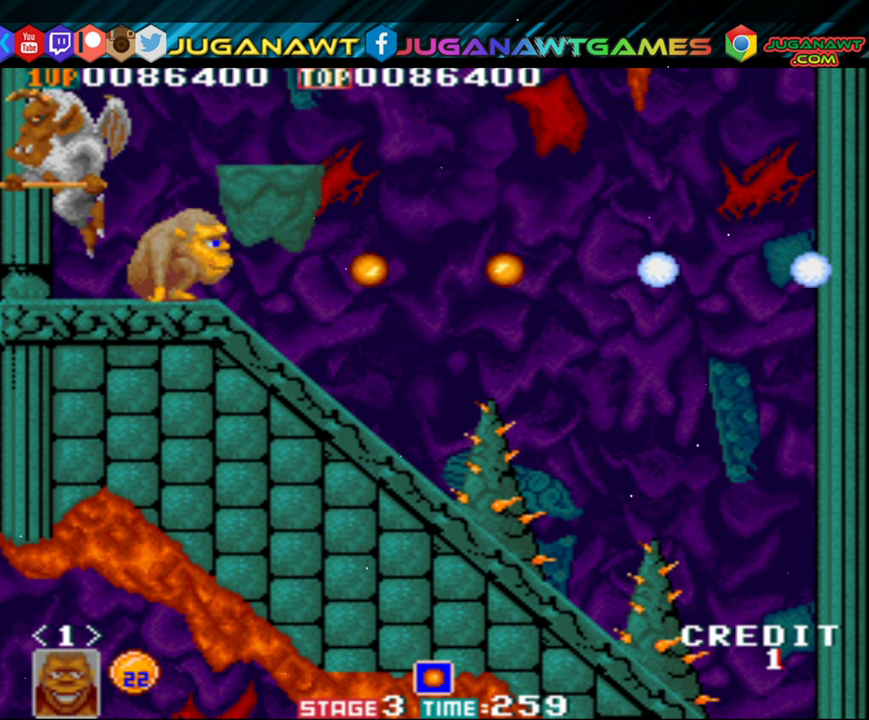
{"buttons": ["A", "DPAD_LEFT"], "events": [[50, "A", "down"], [50, "DPAD_LEFT", "down"], [83, "DPAD_DOWN", "up"], [100, "A", "up"], [216, "A", "down"], [266, "A", "up"], [350, "A", "down"], [400, "A", "up"], [500, "A", "down"]]}
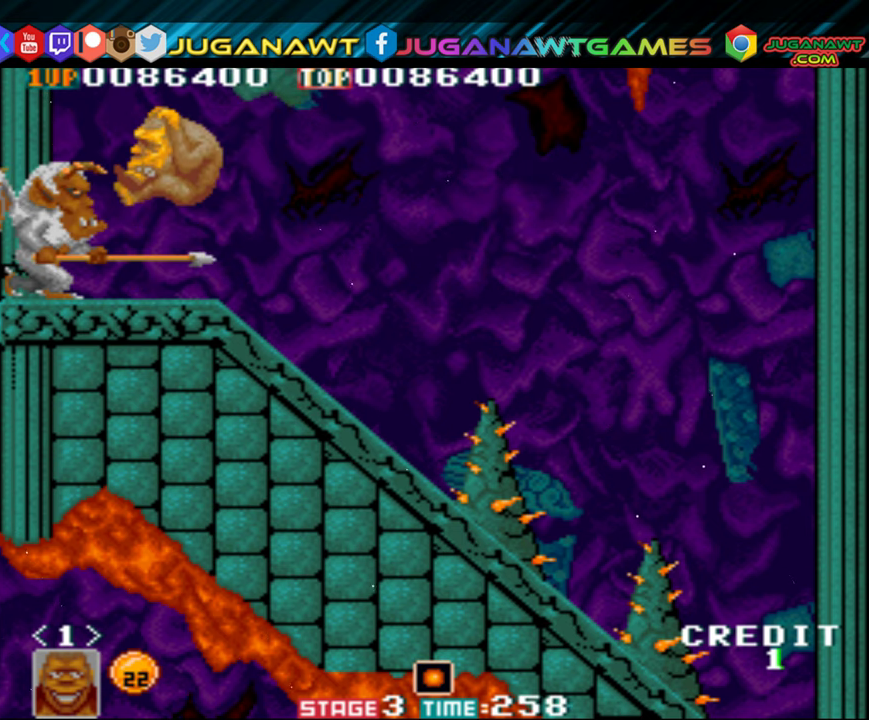
{"buttons": [], "events": [[83, "A", "up"], [133, "A", "down"], [166, "DPAD_LEFT", "up"], [216, "A", "up"], [316, "A", "down"], [483, "A", "up"]]}
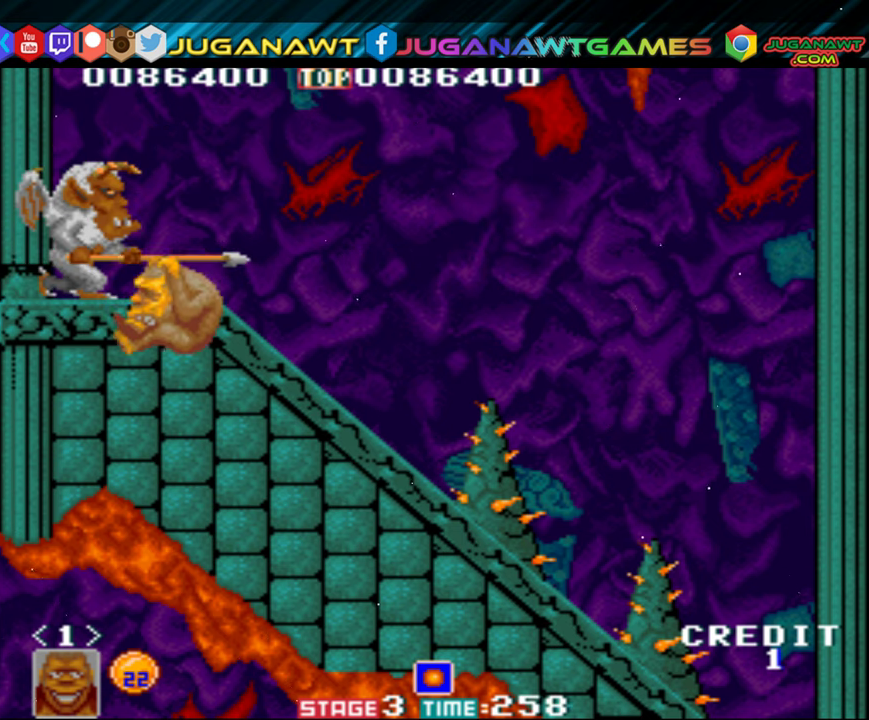
{"buttons": [], "events": []}
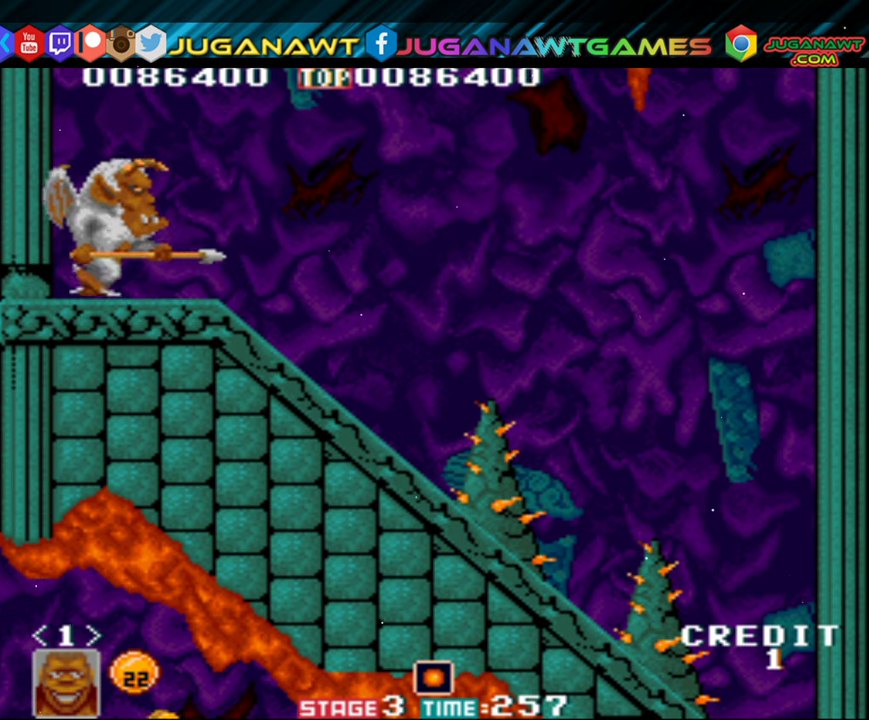
{"buttons": [], "events": []}
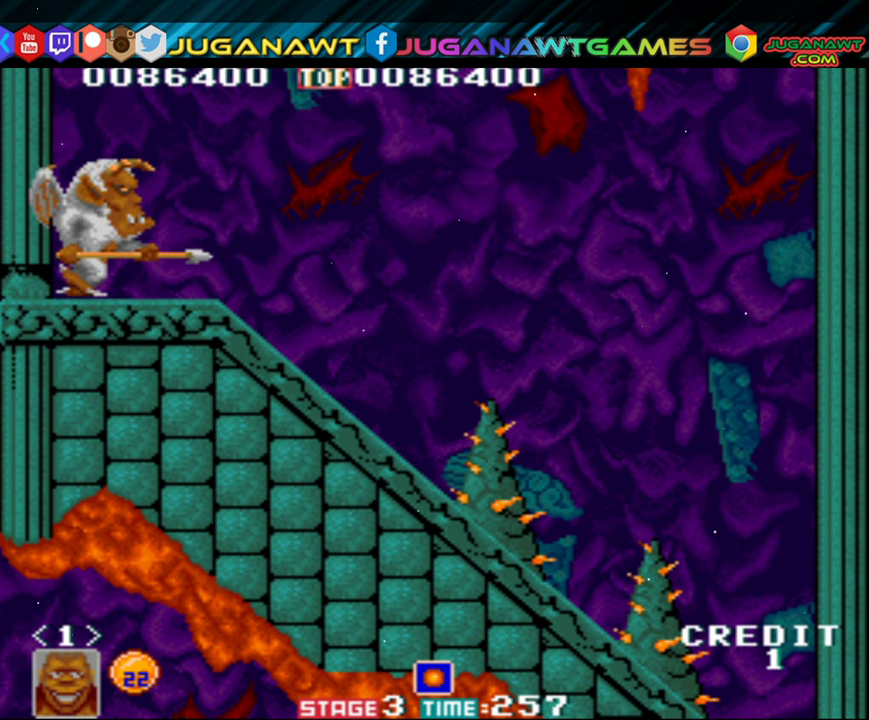
{"buttons": [], "events": []}
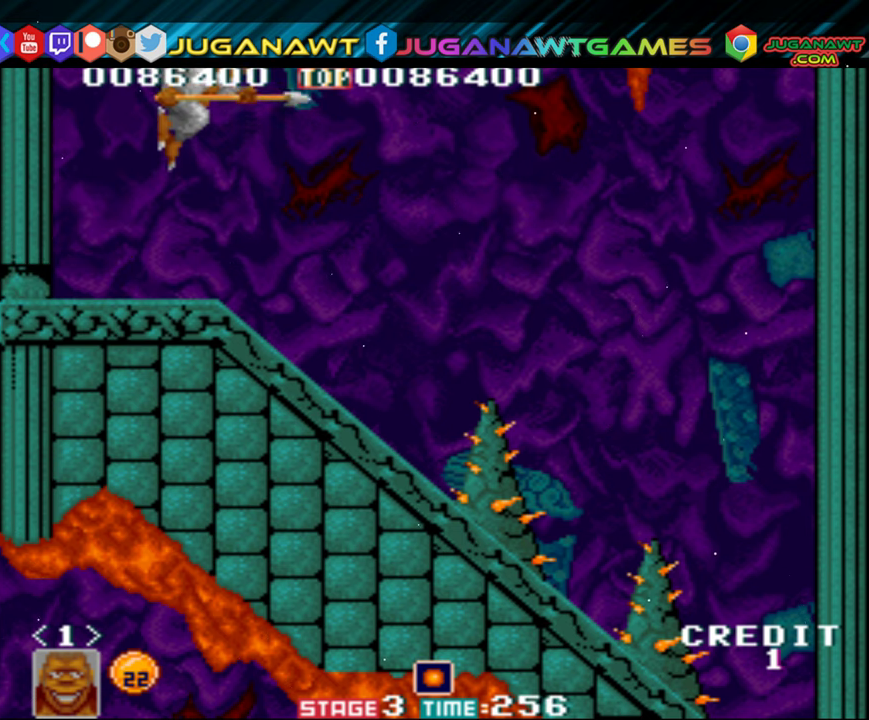
{"buttons": [], "events": []}
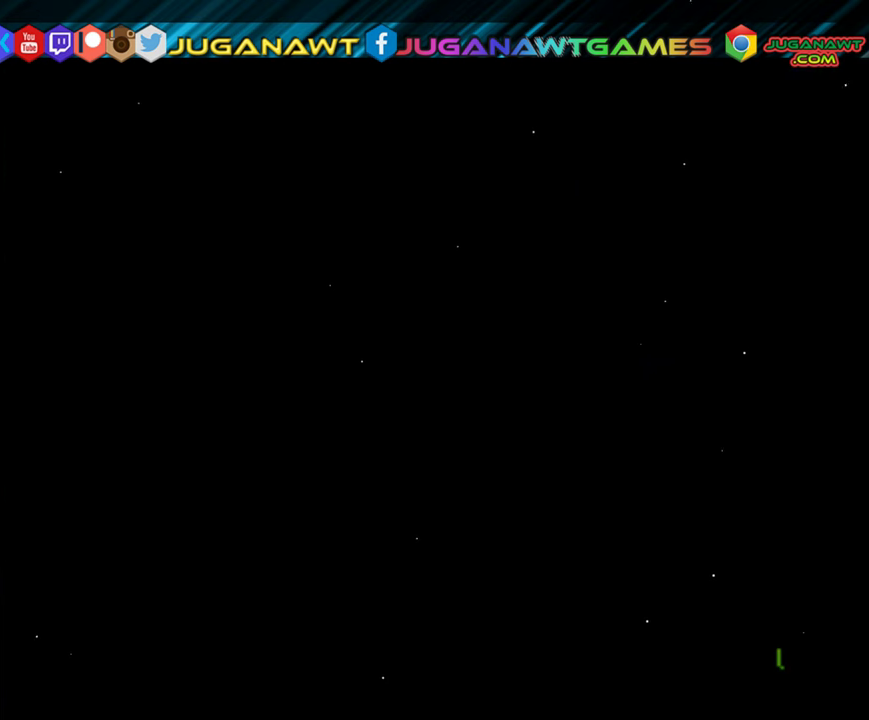
{"buttons": [], "events": []}
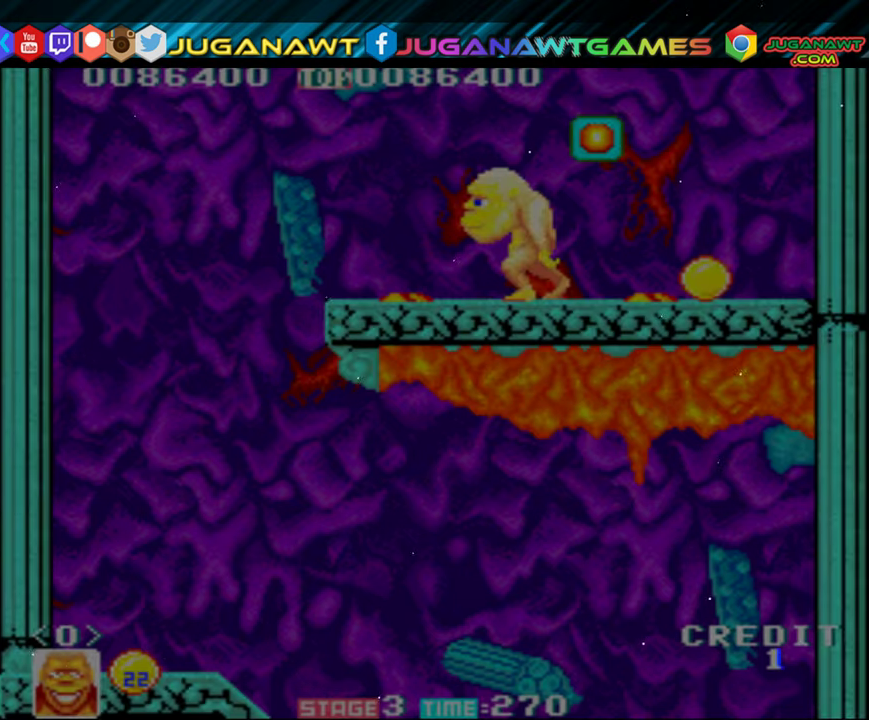
{"buttons": [], "events": [[483, "DPAD_RIGHT", "down"], [500, "DPAD_RIGHT", "up"]]}
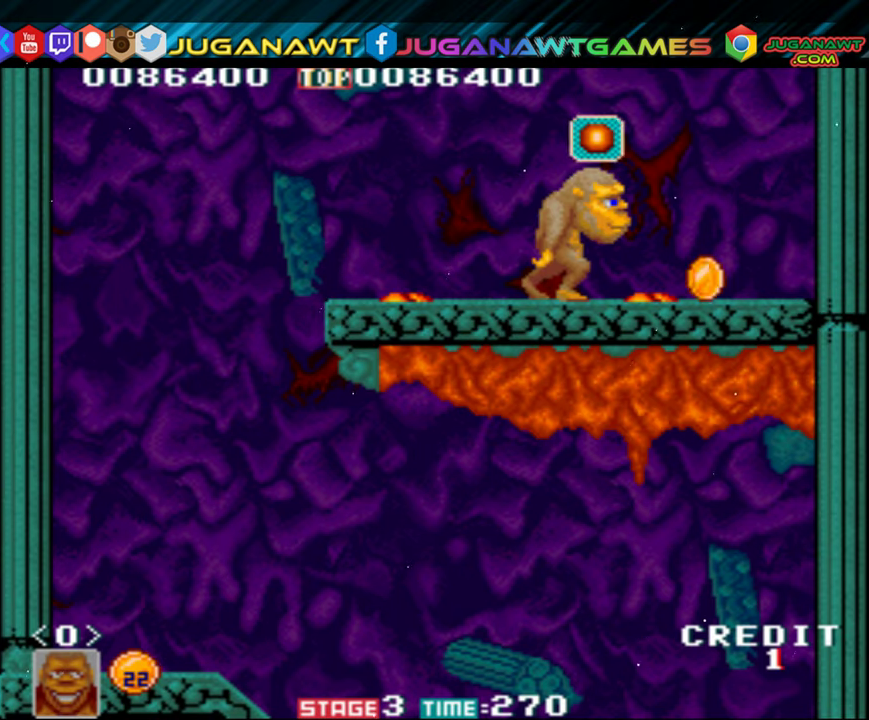
{"buttons": ["DPAD_LEFT"], "events": [[183, "DPAD_RIGHT", "down"], [250, "B", "down"], [350, "DPAD_RIGHT", "up"], [383, "B", "up"], [450, "DPAD_LEFT", "down"]]}
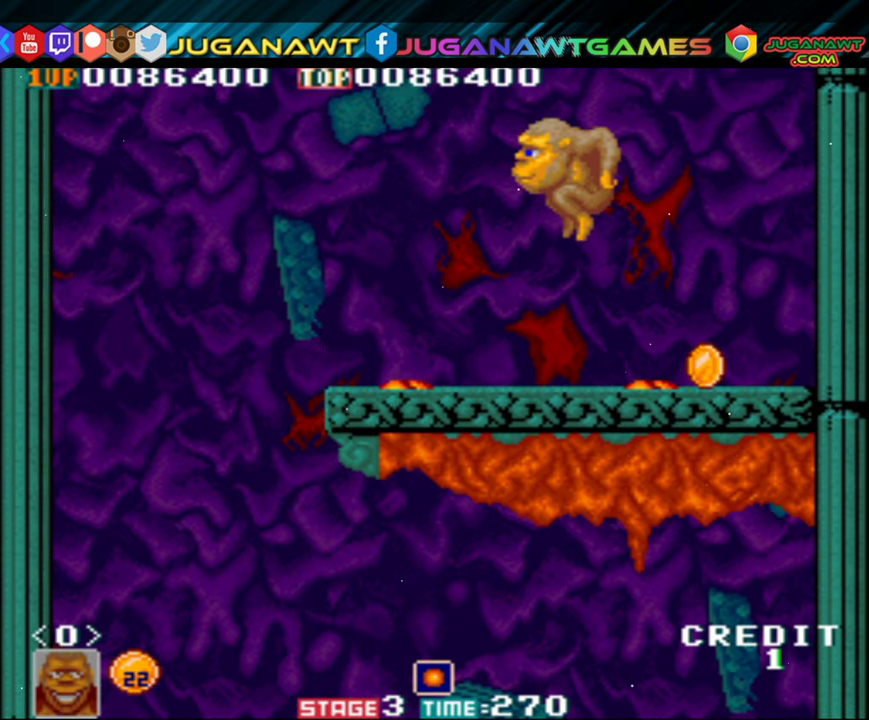
{"buttons": [], "events": [[100, "DPAD_LEFT", "up"]]}
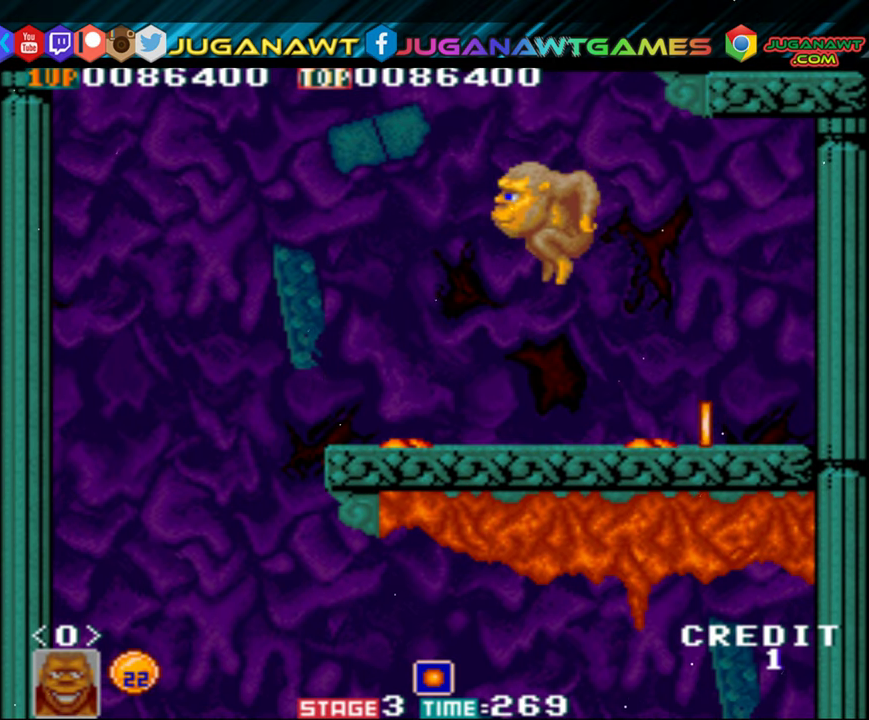
{"buttons": ["B", "DPAD_LEFT"], "events": [[167, "DPAD_LEFT", "down"], [450, "B", "down"]]}
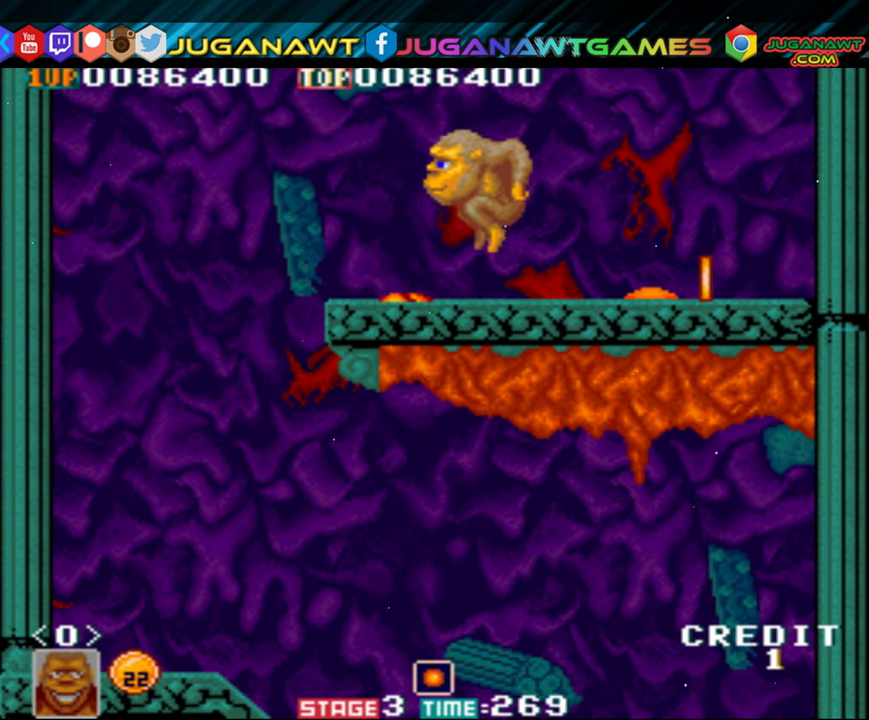
{"buttons": ["B", "DPAD_LEFT"], "events": []}
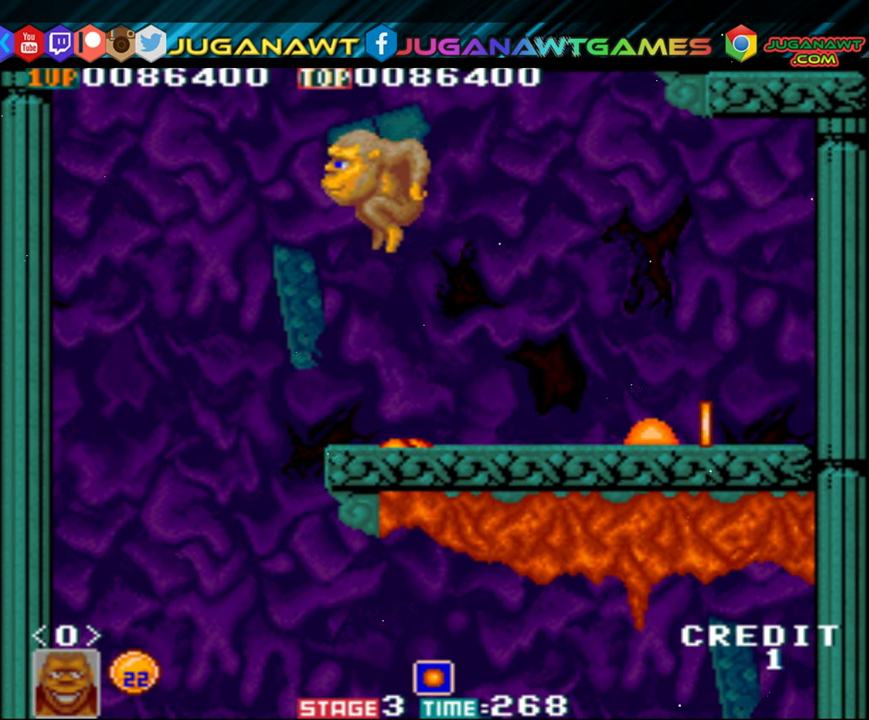
{"buttons": ["DPAD_LEFT"], "events": [[150, "B", "up"]]}
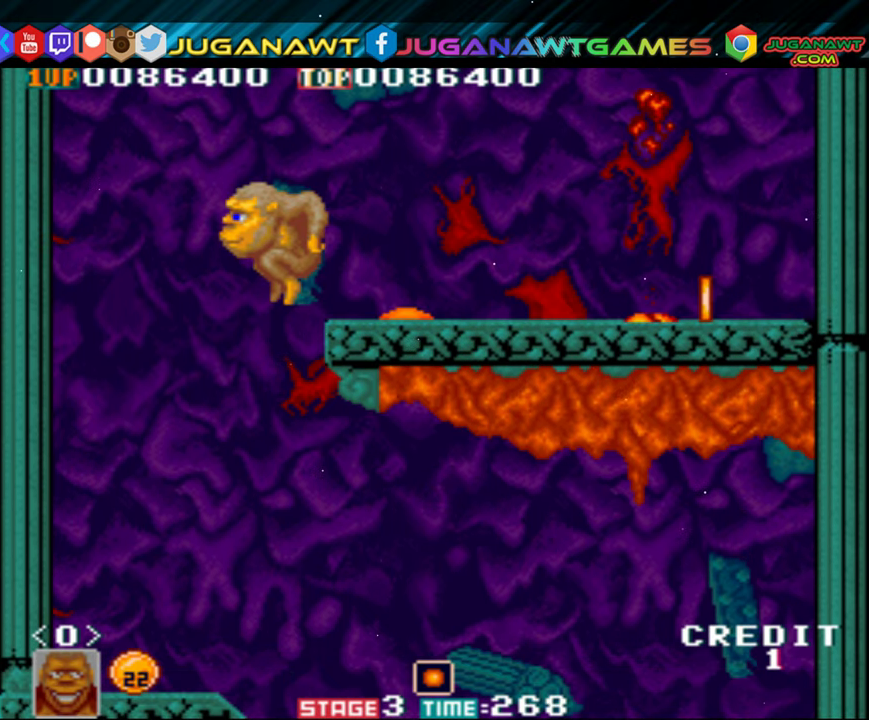
{"buttons": ["DPAD_LEFT"], "events": []}
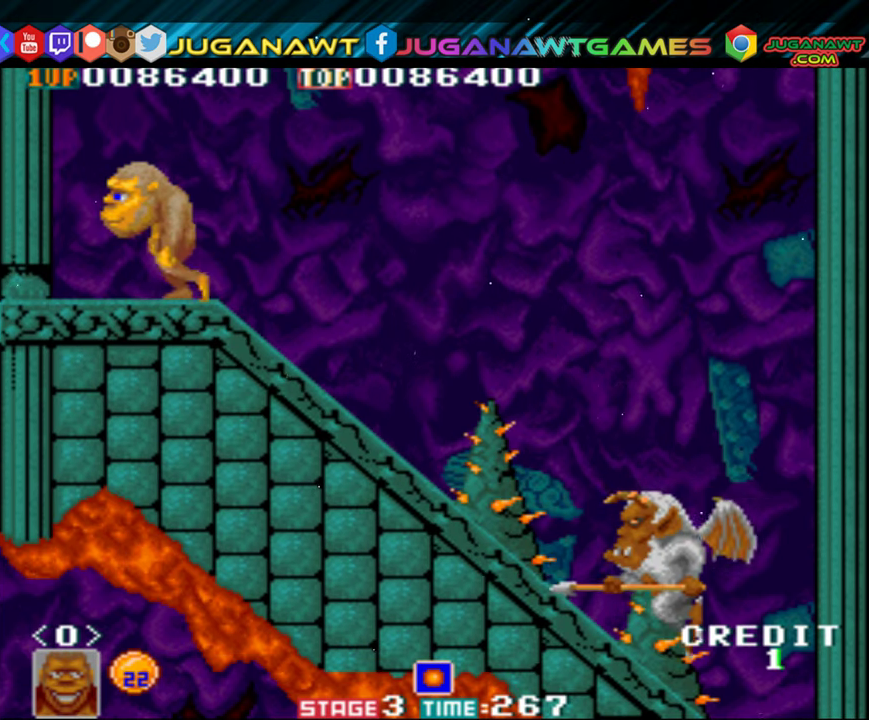
{"buttons": ["DPAD_DOWN", "DPAD_RIGHT"], "events": [[50, "DPAD_LEFT", "up"], [83, "DPAD_DOWN", "down"], [83, "DPAD_RIGHT", "down"], [100, "A", "down"], [183, "A", "up"], [250, "A", "down"], [350, "A", "up"], [367, "A", "down"], [467, "A", "up"]]}
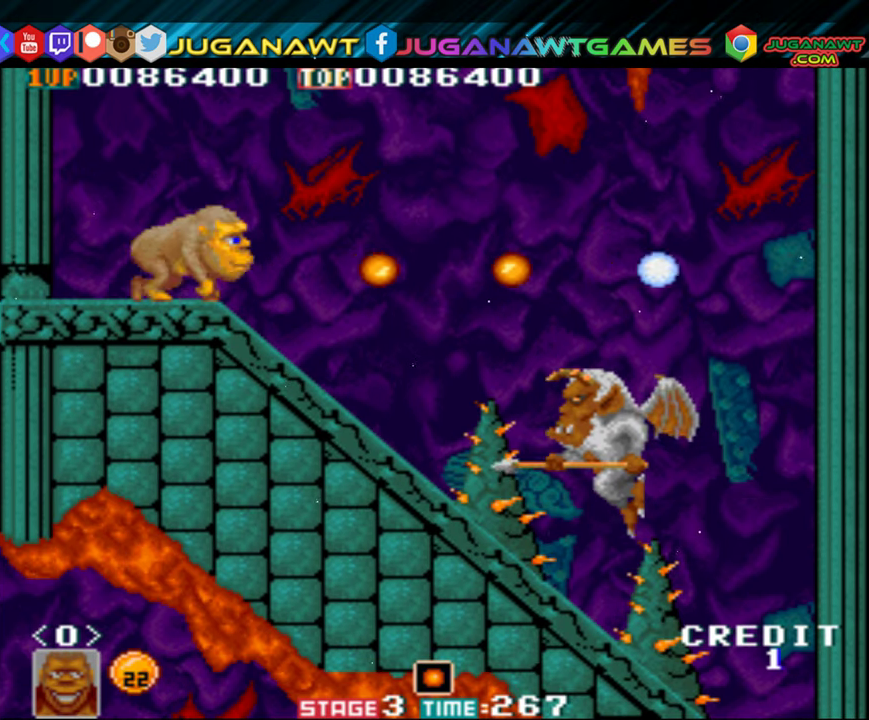
{"buttons": ["DPAD_DOWN", "DPAD_RIGHT"], "events": [[17, "A", "down"], [117, "A", "up"], [133, "A", "down"], [217, "A", "up"], [283, "A", "down"], [350, "A", "up"], [417, "A", "down"], [450, "DPAD_RIGHT", "up"], [483, "DPAD_RIGHT", "down"], [500, "A", "up"]]}
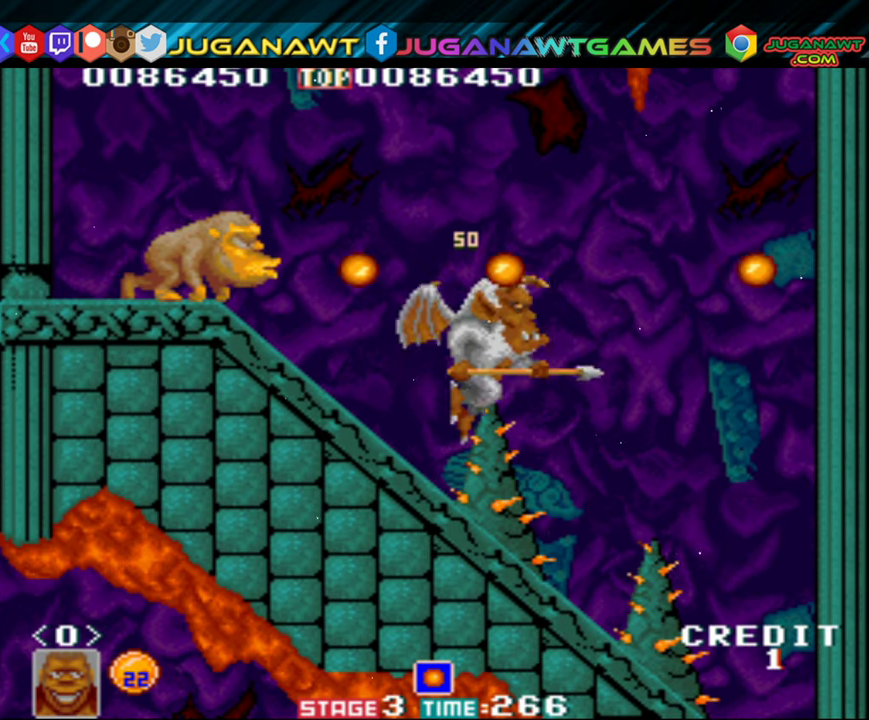
{"buttons": ["A", "DPAD_DOWN"], "events": [[83, "A", "down"], [83, "DPAD_RIGHT", "up"], [117, "DPAD_RIGHT", "down"], [150, "A", "up"], [183, "A", "down"], [217, "DPAD_RIGHT", "up"], [250, "DPAD_RIGHT", "down"], [283, "A", "up"], [300, "A", "down"], [350, "DPAD_RIGHT", "up"], [367, "DPAD_RIGHT", "down"], [400, "A", "up"], [433, "A", "down"], [484, "DPAD_RIGHT", "up"]]}
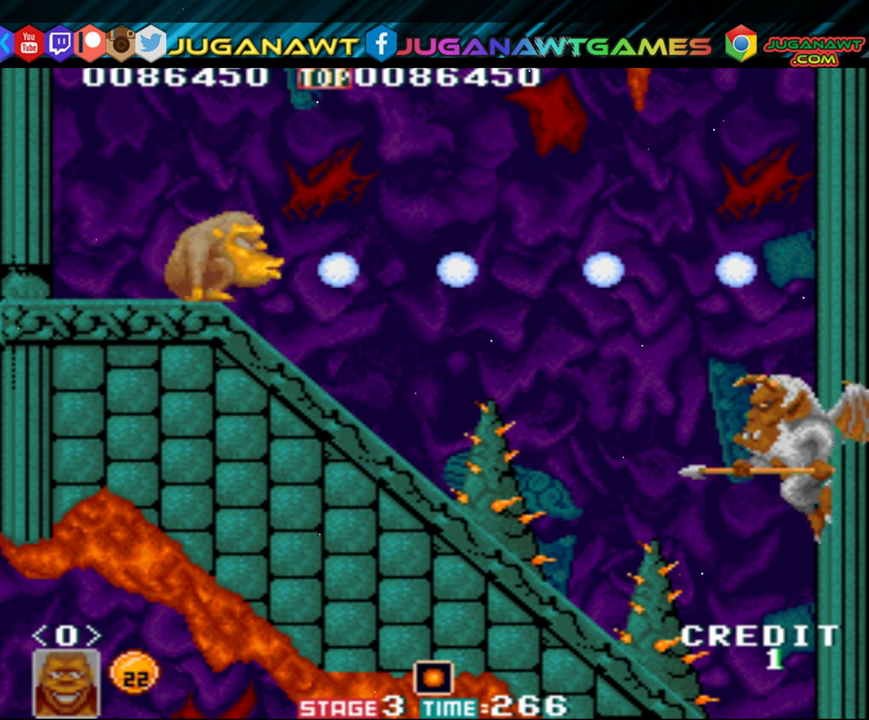
{"buttons": ["DPAD_DOWN", "DPAD_RIGHT"], "events": [[50, "A", "up"], [50, "DPAD_RIGHT", "down"], [117, "A", "down"], [184, "A", "up"], [267, "A", "down"], [350, "A", "up"], [400, "A", "down"], [484, "A", "up"]]}
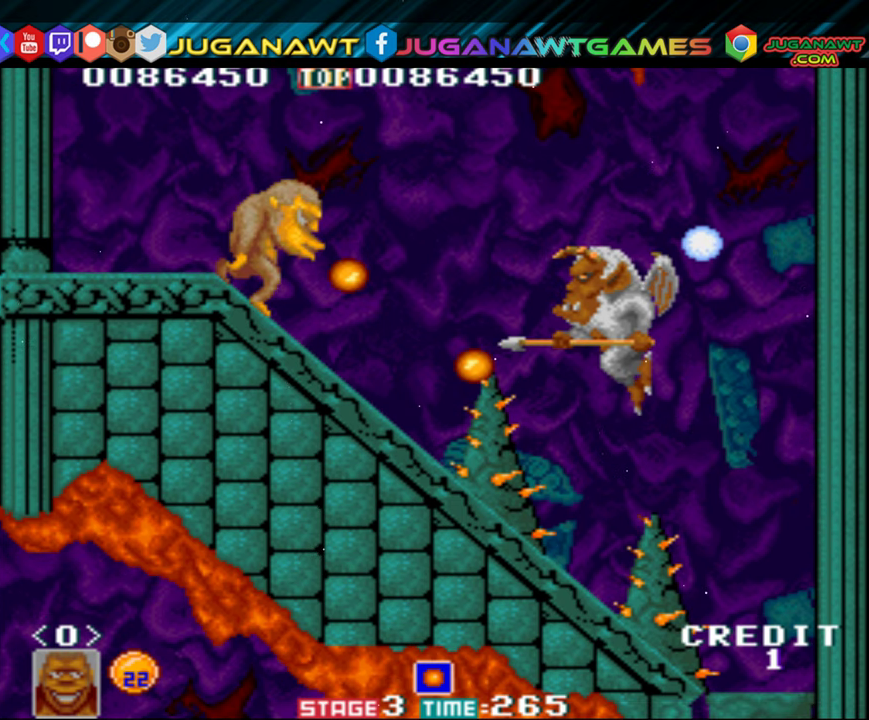
{"buttons": ["A"], "events": [[50, "A", "down"], [150, "A", "up"], [184, "A", "down"], [184, "DPAD_RIGHT", "up"], [284, "A", "up"], [284, "DPAD_DOWN", "up"], [350, "A", "down"], [417, "A", "up"], [484, "A", "down"]]}
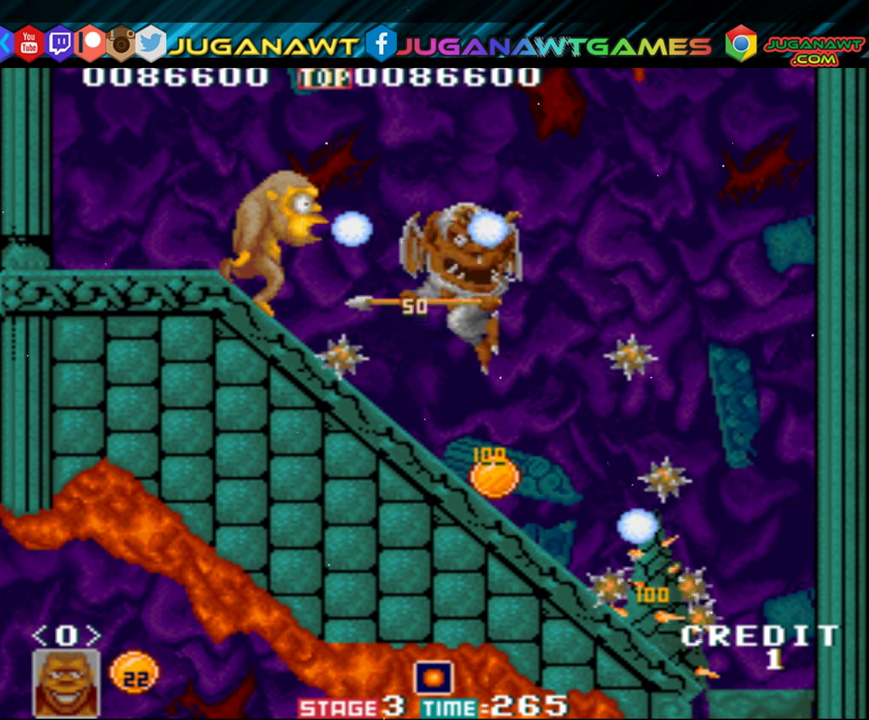
{"buttons": ["DPAD_UP"], "events": [[50, "A", "up"], [84, "A", "down"], [184, "A", "up"], [250, "A", "down"], [250, "DPAD_LEFT", "down"], [350, "B", "down"], [417, "A", "up"], [450, "DPAD_UP", "down"], [484, "B", "up"], [484, "DPAD_LEFT", "up"]]}
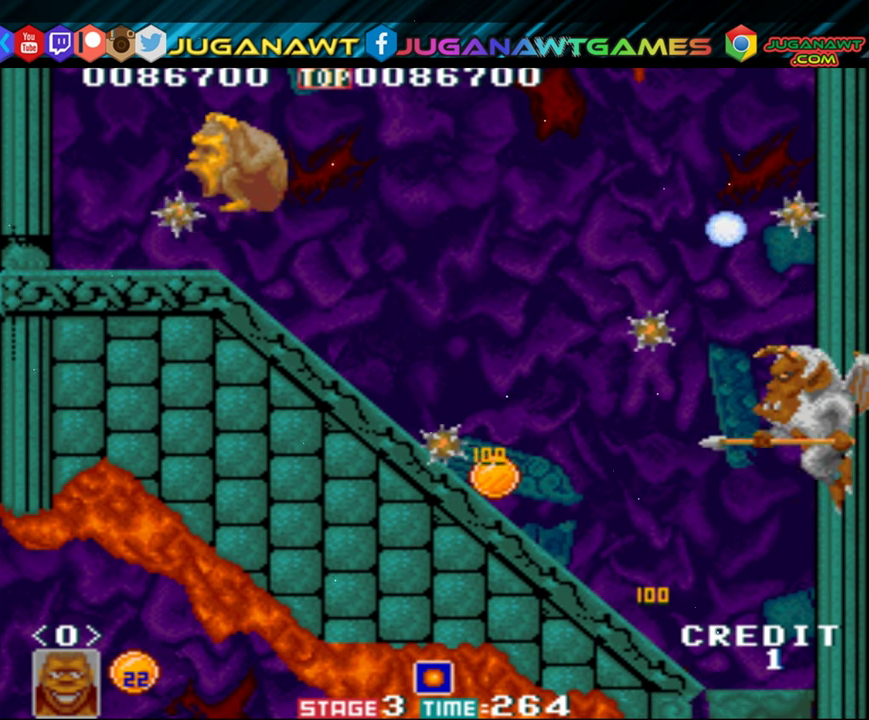
{"buttons": [], "events": [[34, "DPAD_UP", "up"], [67, "A", "down"], [67, "DPAD_RIGHT", "down"], [150, "A", "up"], [250, "A", "down"], [317, "A", "up"], [317, "DPAD_RIGHT", "up"]]}
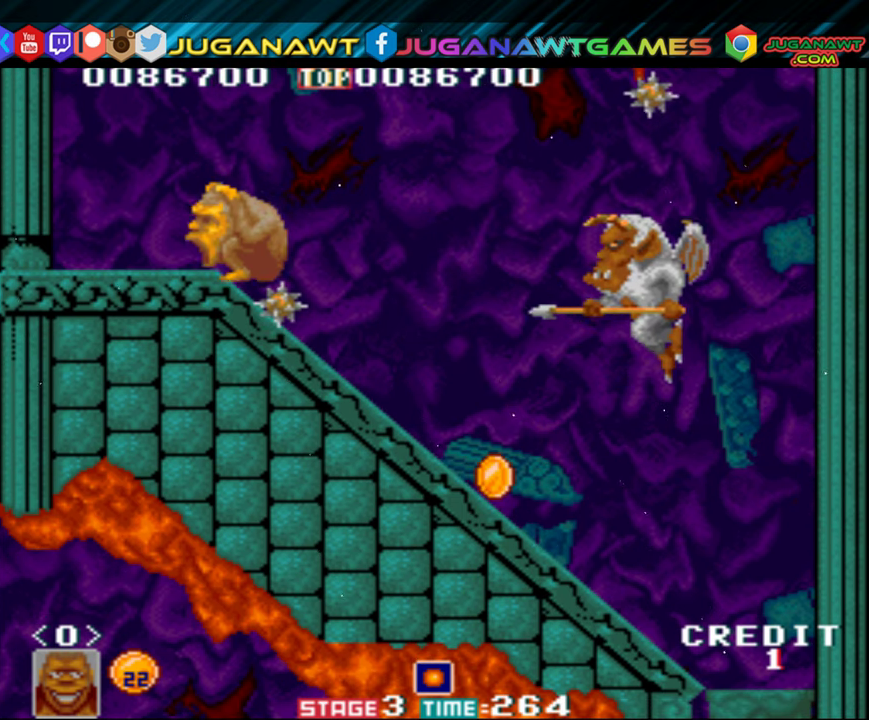
{"buttons": [], "events": []}
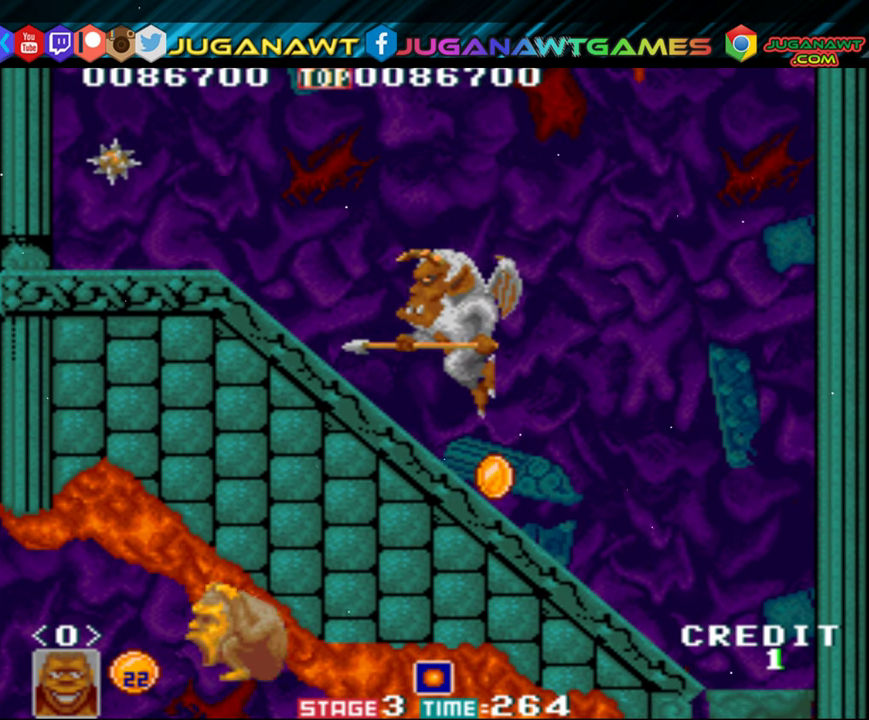
{"buttons": [], "events": []}
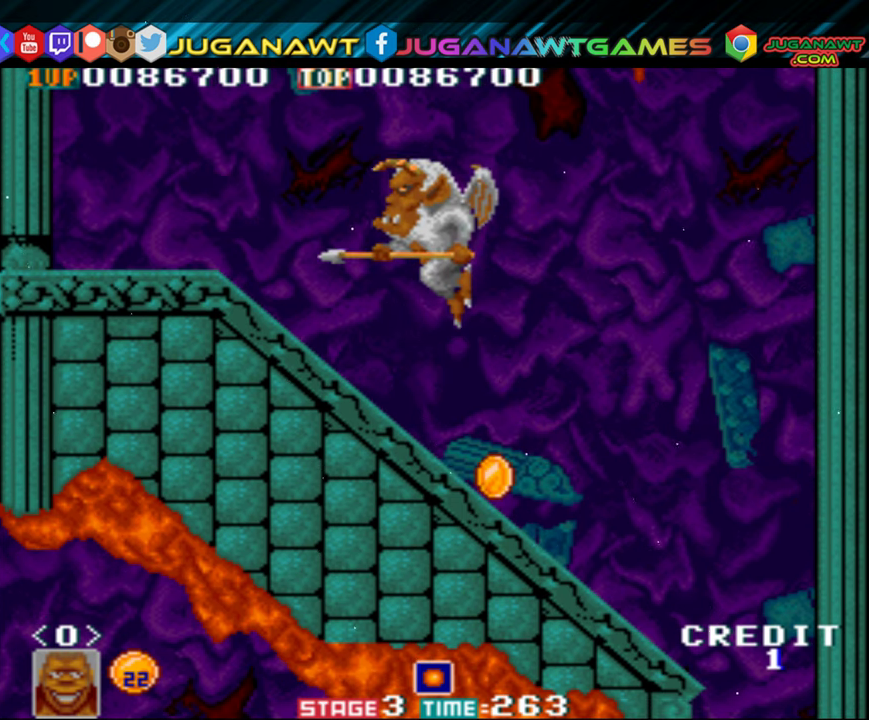
{"buttons": [], "events": []}
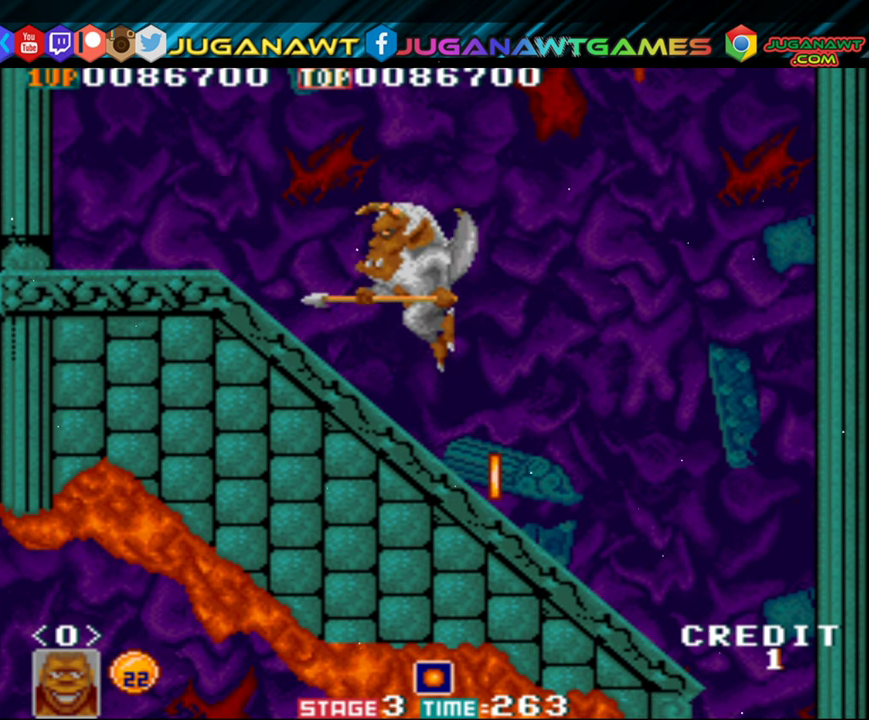
{"buttons": [], "events": []}
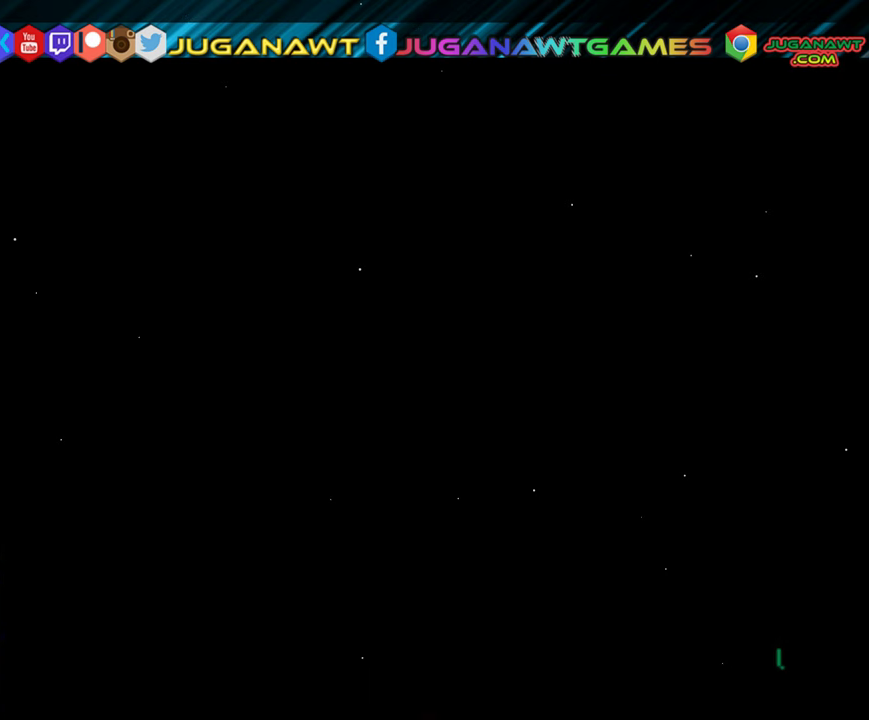
{"buttons": [], "events": []}